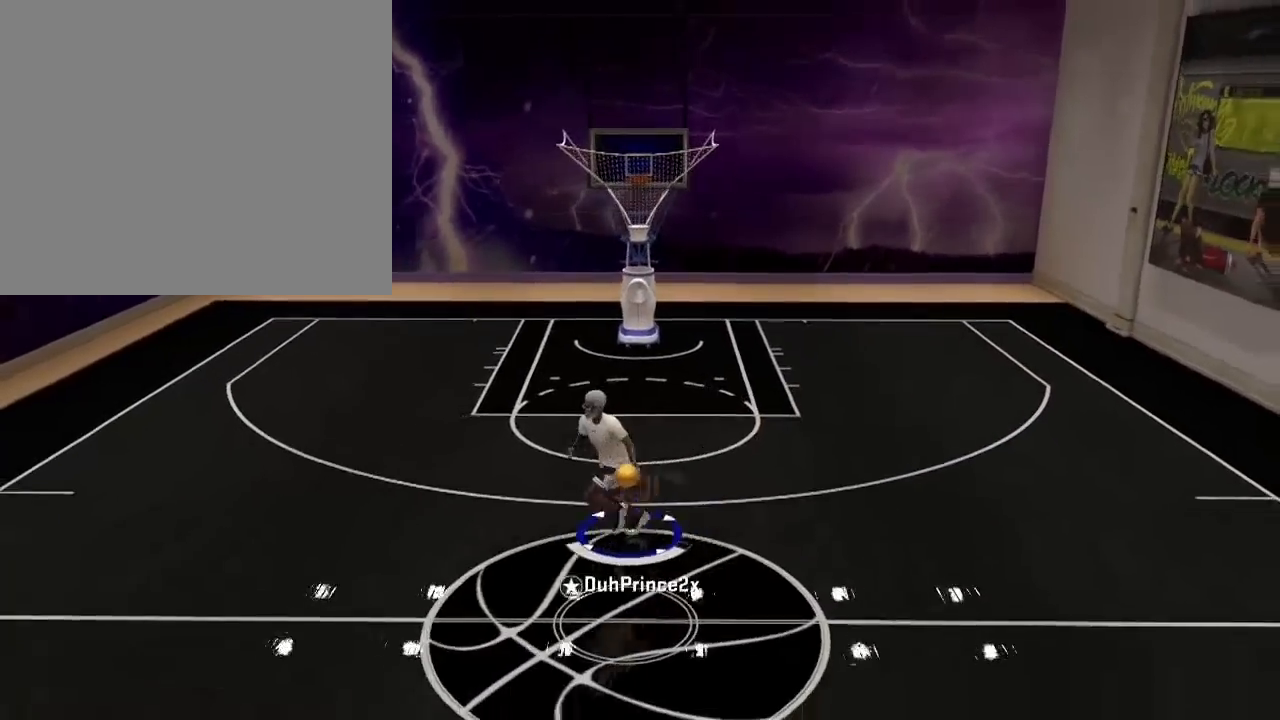
Gameplay with a controller (PlayStation layout); each line is a JSON object with the inputs held at the frame after it. "events" lists button and stick changes between this image and that frame as [ms after this image, input, new state], when the widget could be followed in between.
{"buttons": ["R2"], "left_stick": "right", "right_stick": "center", "events": [[33, "right_stick", "right"], [133, "right_stick", "center"], [200, "R2", "down"], [233, "left_stick", "up-right"], [500, "left_stick", "right"]]}
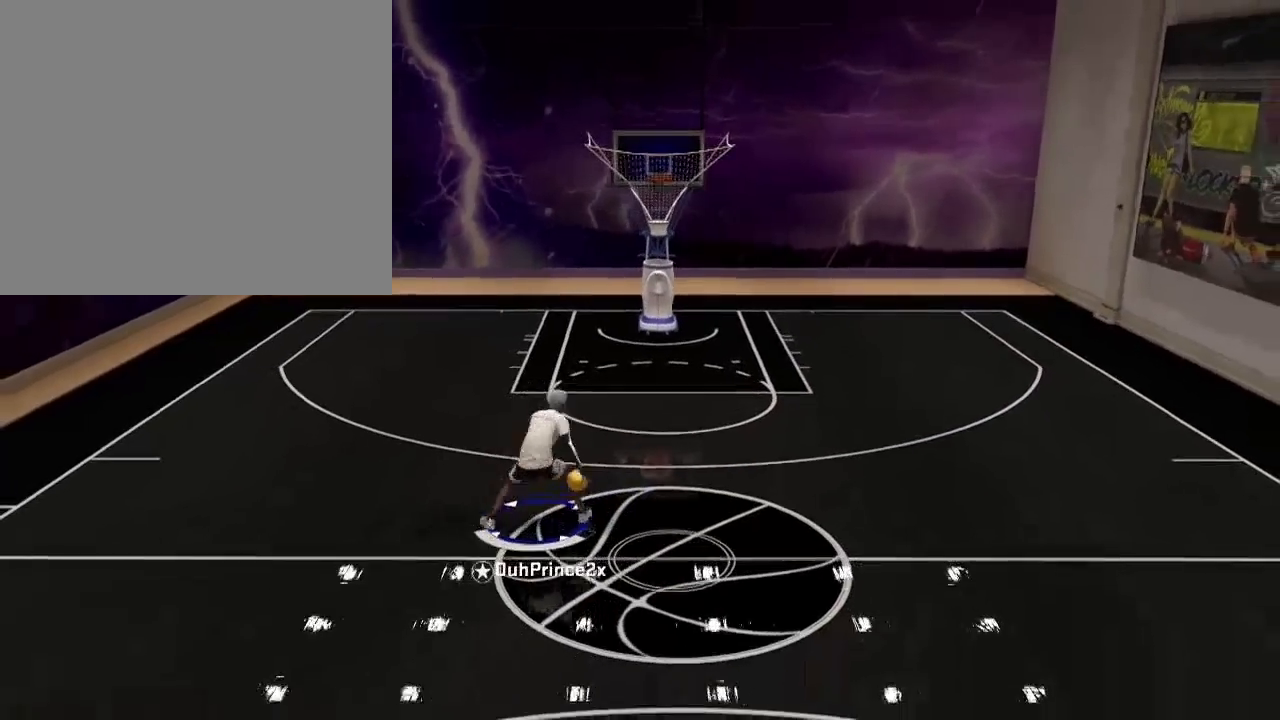
{"buttons": ["R2"], "left_stick": "down-right", "right_stick": "up", "events": [[401, "left_stick", "down-right"], [434, "right_stick", "up"]]}
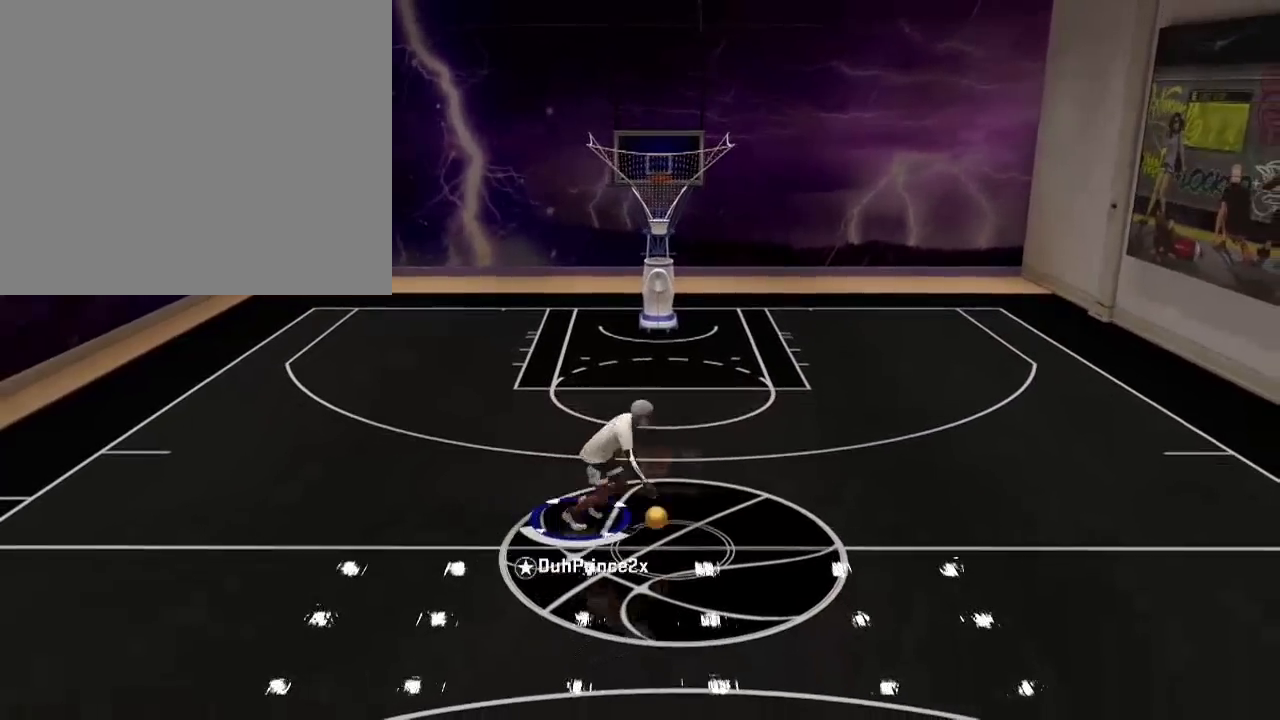
{"buttons": ["R2"], "left_stick": "up-left", "right_stick": "center", "events": [[167, "R2", "up"], [167, "left_stick", "center"], [167, "right_stick", "up-right"], [300, "right_stick", "center"], [400, "R2", "down"], [400, "left_stick", "up-left"]]}
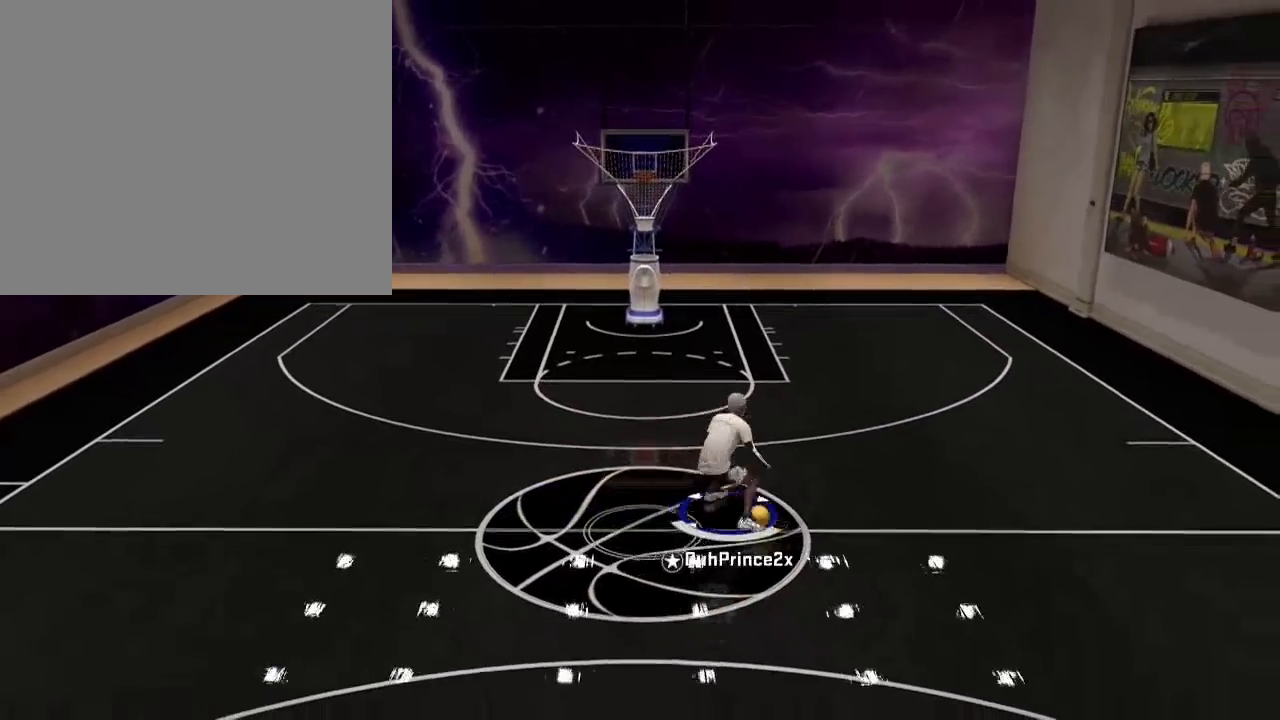
{"buttons": ["R2"], "left_stick": "up-left", "right_stick": "center", "events": []}
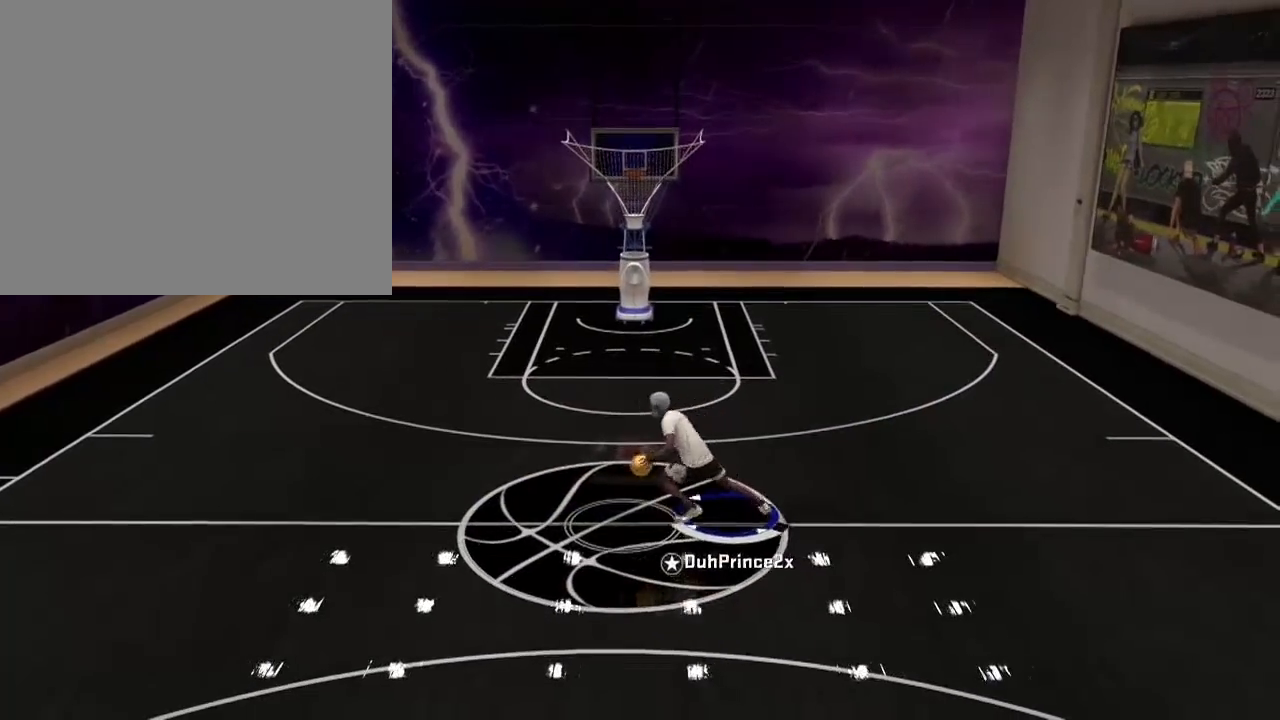
{"buttons": ["R2"], "left_stick": "up-right", "right_stick": "center", "events": [[100, "R2", "up"], [100, "left_stick", "center"], [200, "right_stick", "right"], [267, "right_stick", "center"], [434, "R2", "down"], [434, "left_stick", "up-right"]]}
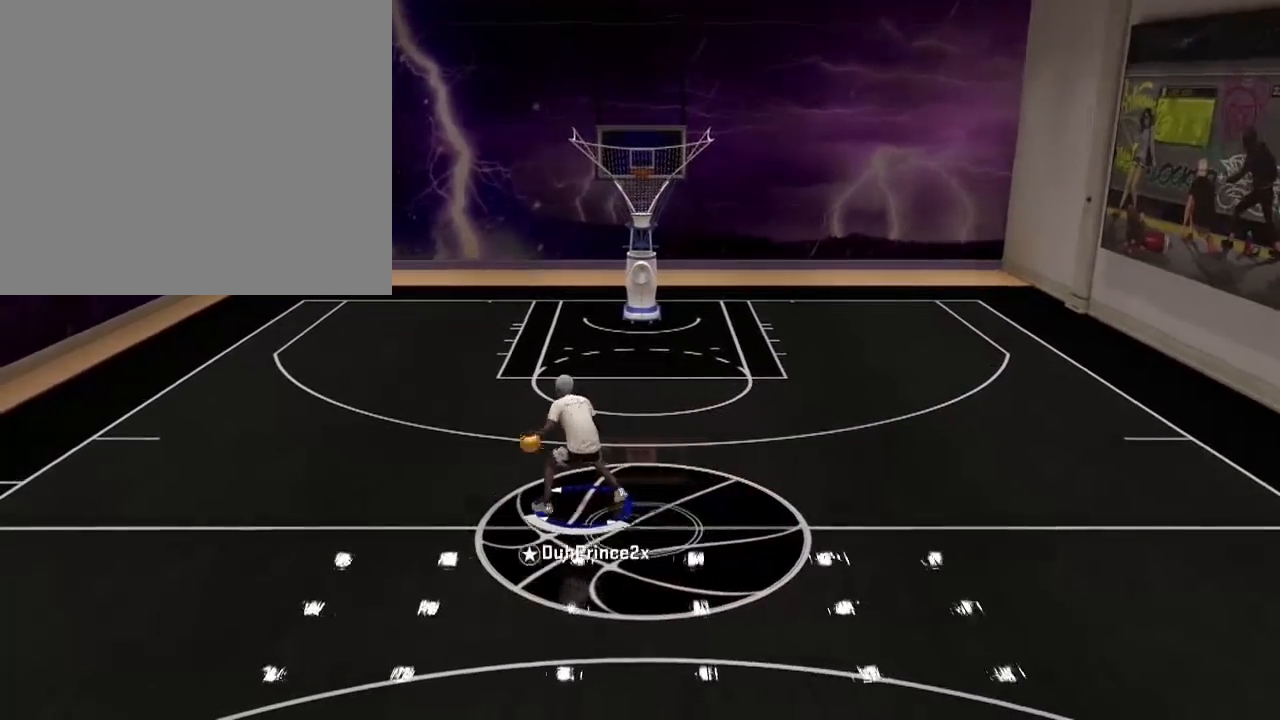
{"buttons": ["R2"], "left_stick": "up-right", "right_stick": "center", "events": []}
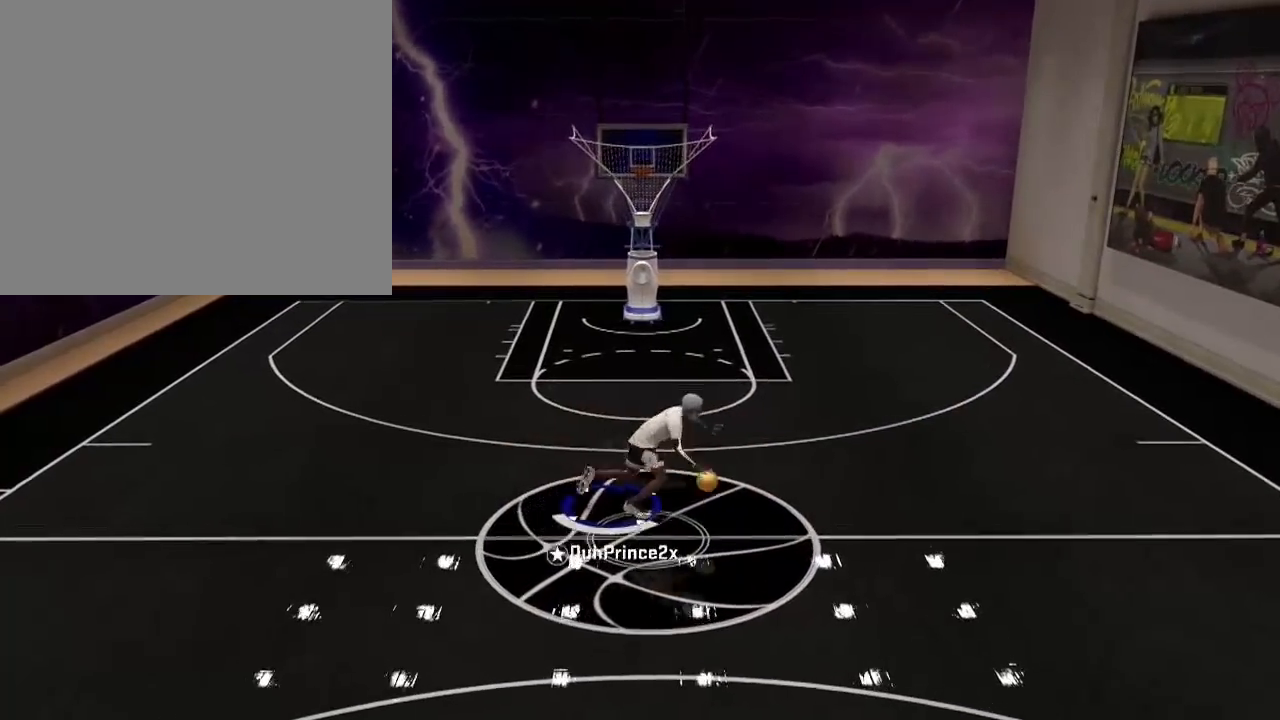
{"buttons": ["SQUARE"], "left_stick": "center", "right_stick": "center", "events": [[66, "R2", "up"], [66, "left_stick", "center"], [100, "SQUARE", "down"]]}
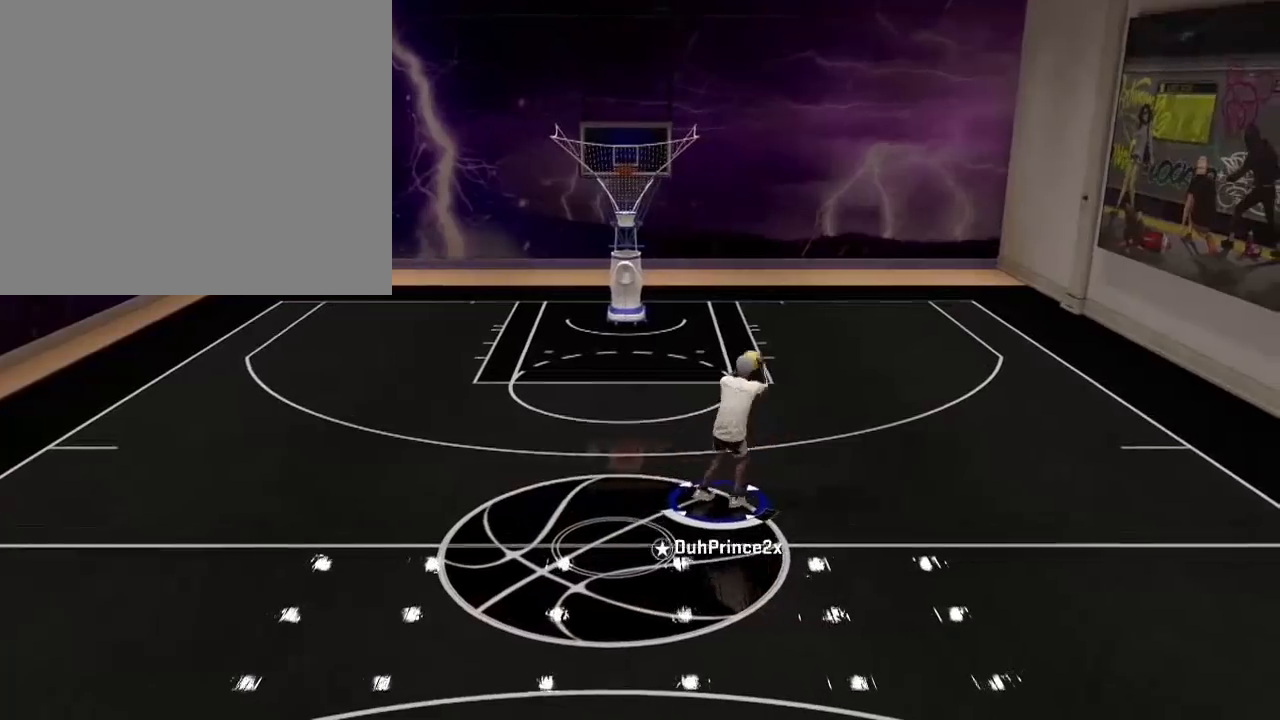
{"buttons": [], "left_stick": "center", "right_stick": "center", "events": [[167, "SQUARE", "up"]]}
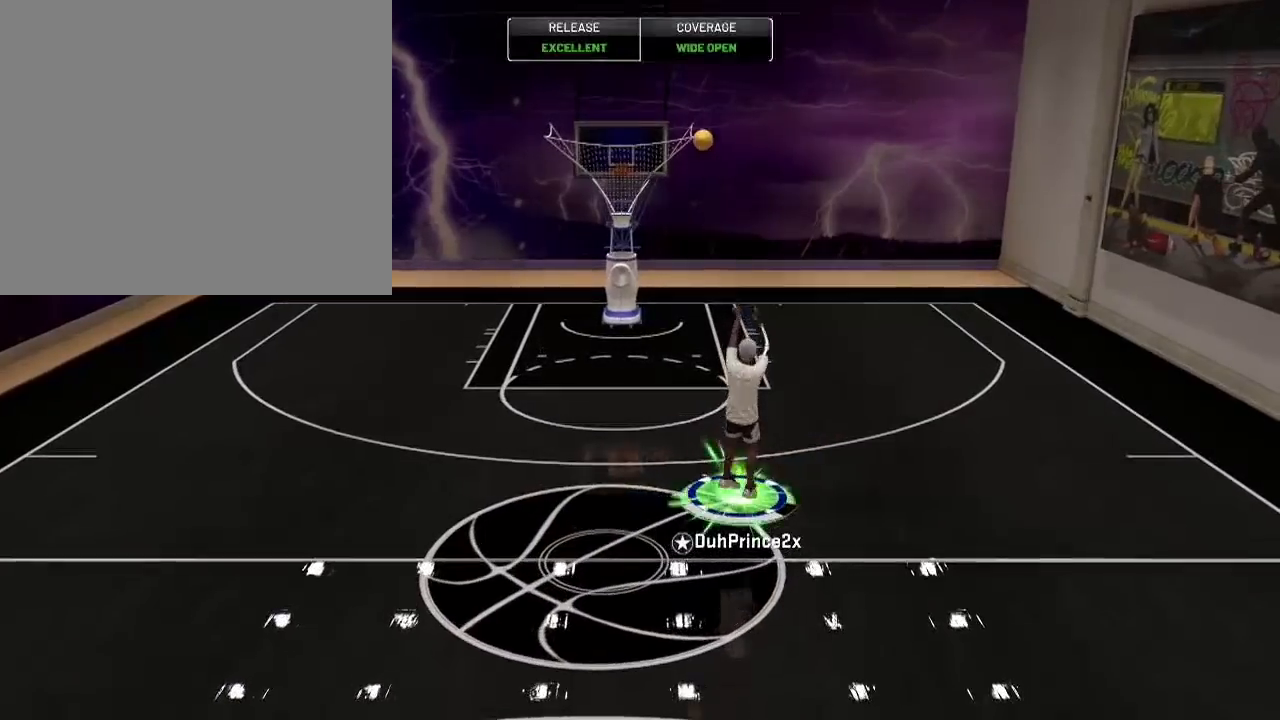
{"buttons": [], "left_stick": "center", "right_stick": "center", "events": []}
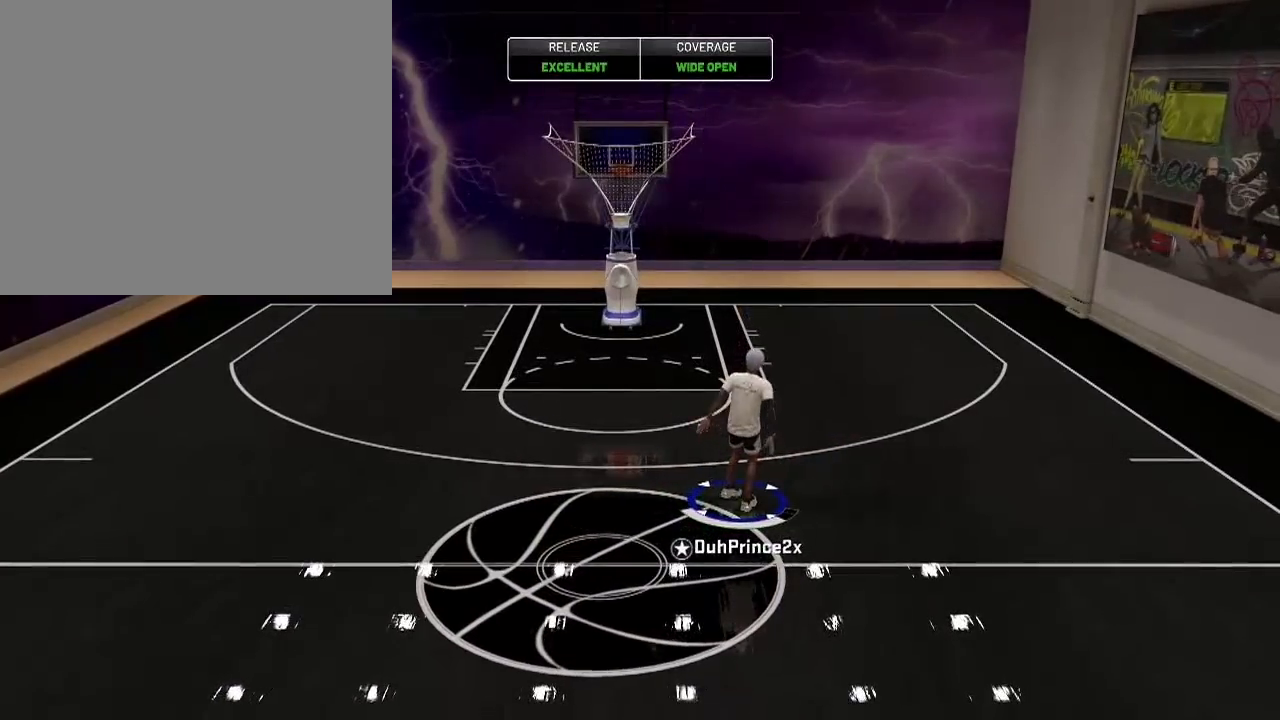
{"buttons": [], "left_stick": "center", "right_stick": "center", "events": []}
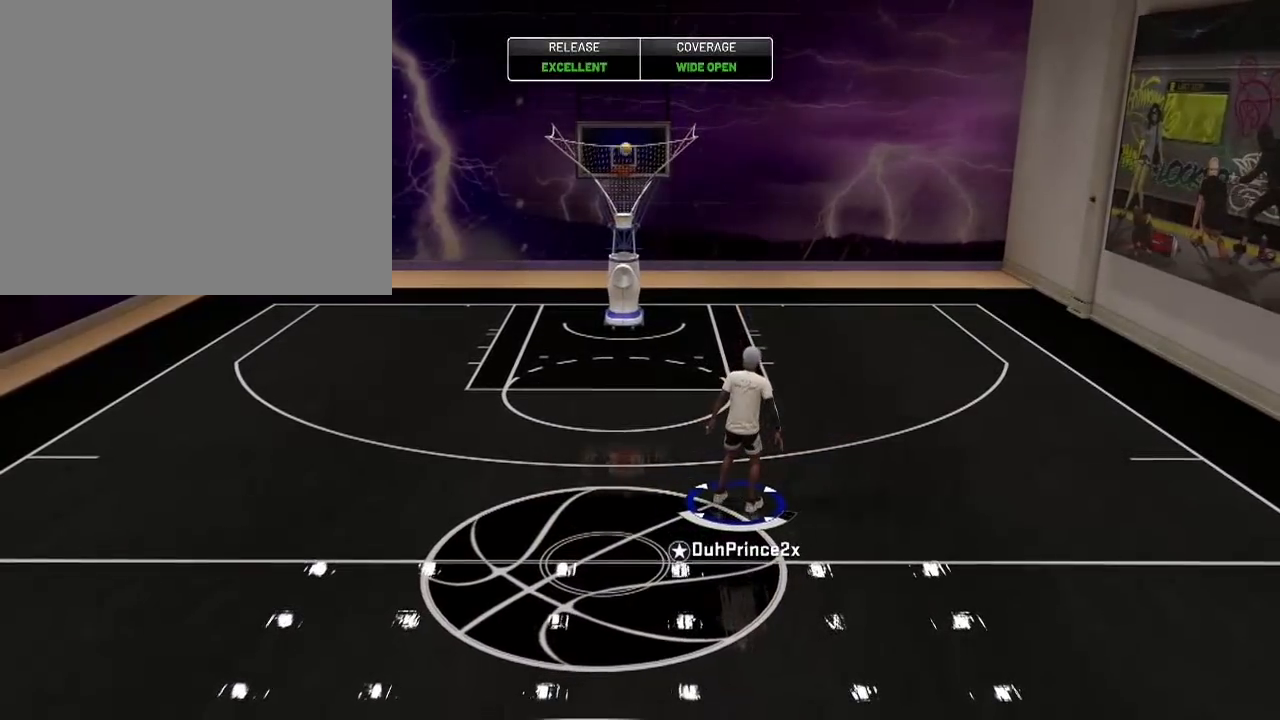
{"buttons": [], "left_stick": "center", "right_stick": "center", "events": []}
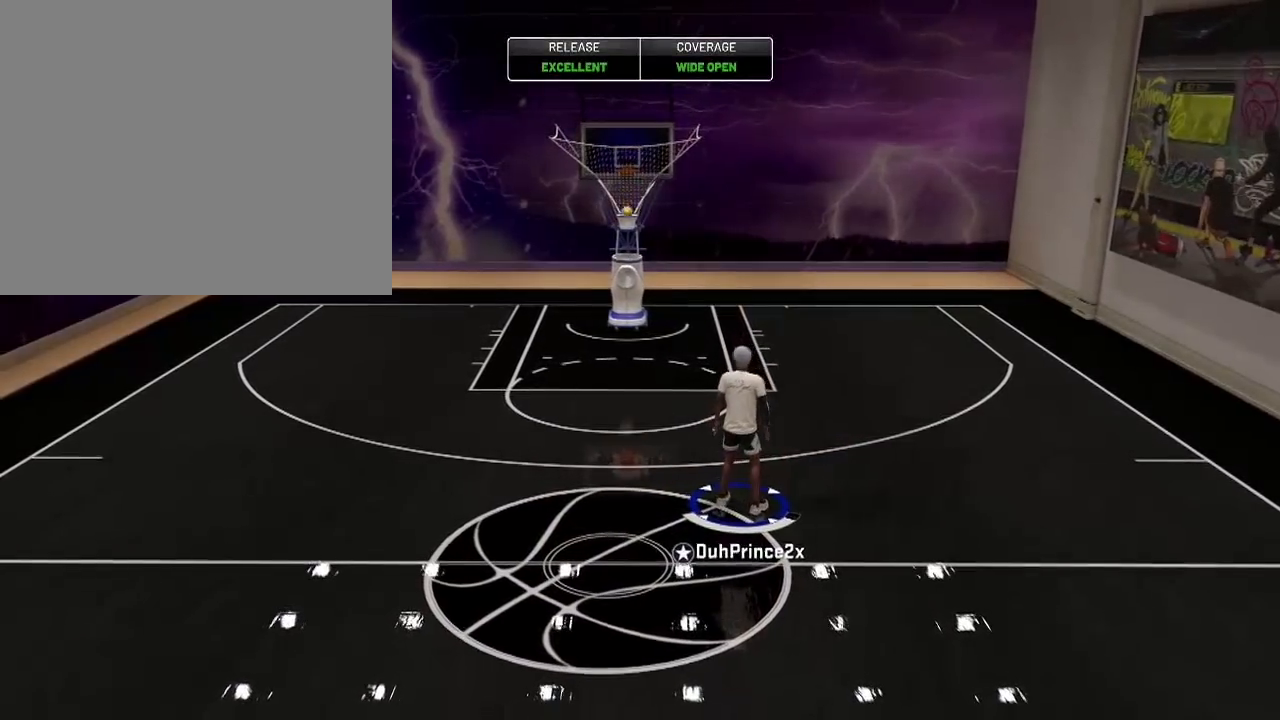
{"buttons": ["CROSS"], "left_stick": "center", "right_stick": "center", "events": [[234, "CROSS", "down"], [334, "CROSS", "up"], [434, "CROSS", "down"]]}
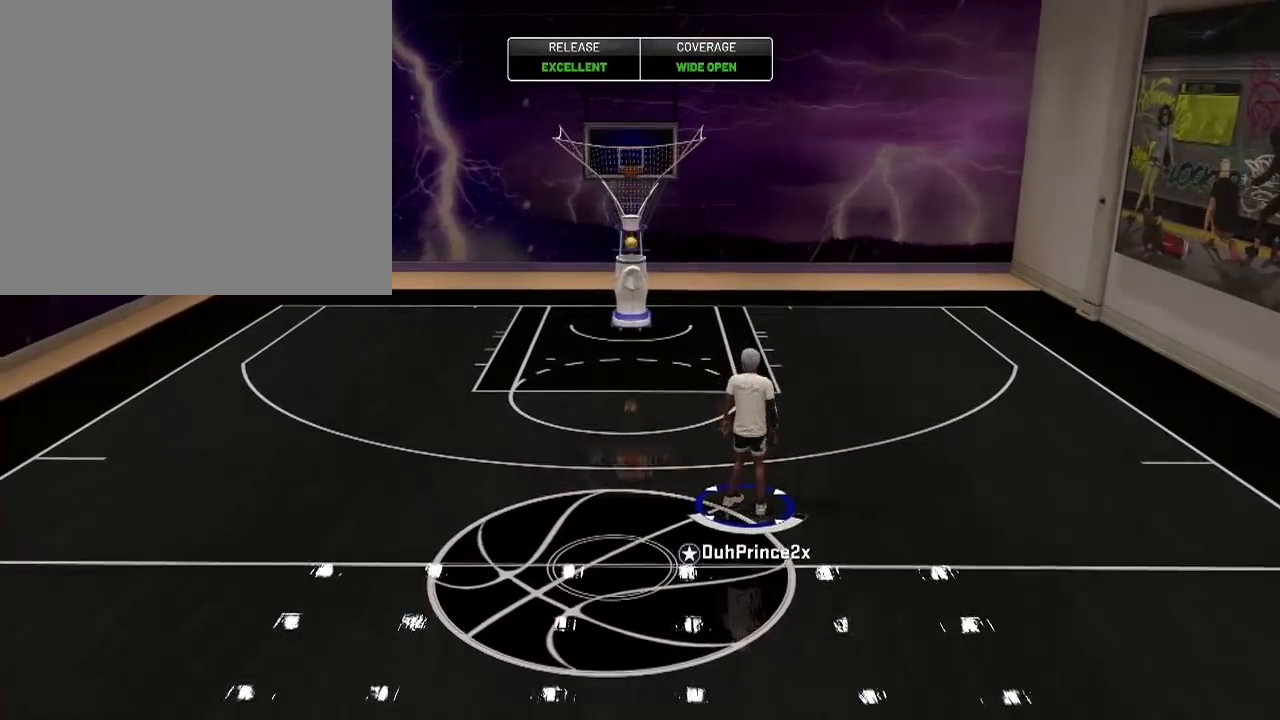
{"buttons": [], "left_stick": "down-left", "right_stick": "center", "events": [[100, "CROSS", "up"], [200, "CROSS", "down"], [267, "CROSS", "up"], [267, "left_stick", "left"], [333, "left_stick", "down-left"]]}
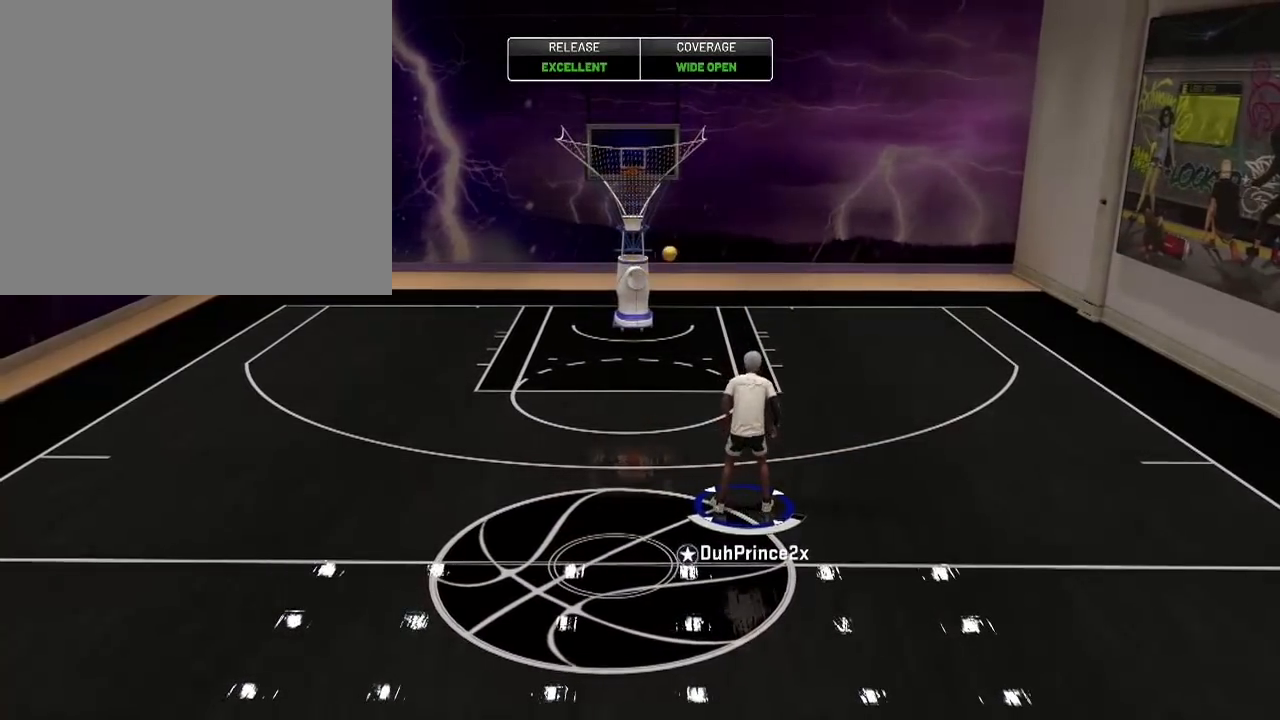
{"buttons": [], "left_stick": "down-left", "right_stick": "center", "events": []}
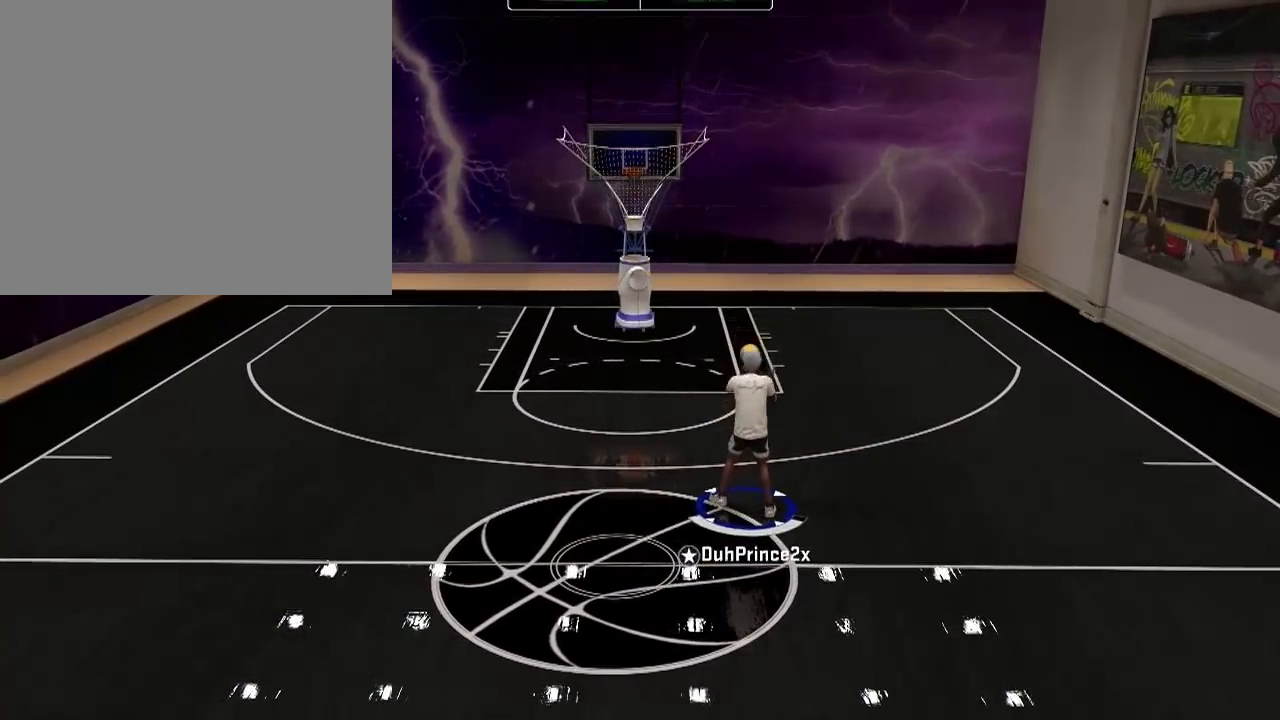
{"buttons": [], "left_stick": "left", "right_stick": "center", "events": [[133, "left_stick", "left"]]}
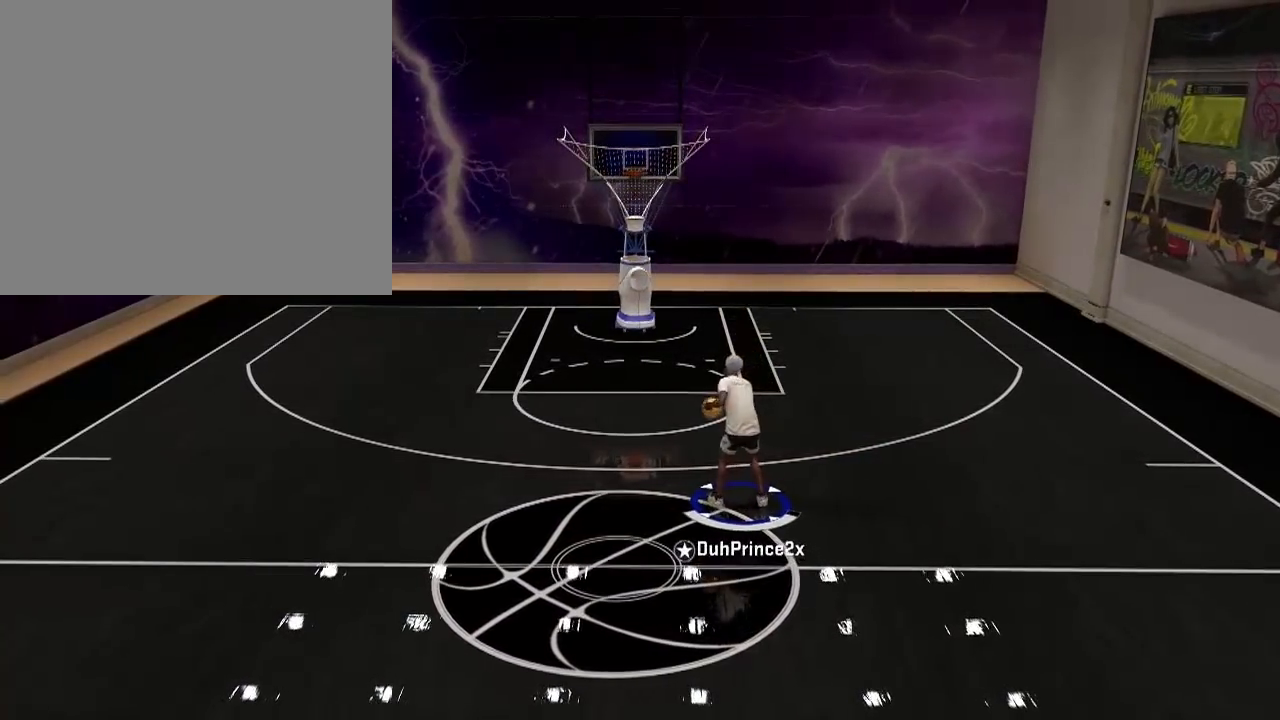
{"buttons": [], "left_stick": "center", "right_stick": "center", "events": [[267, "left_stick", "center"]]}
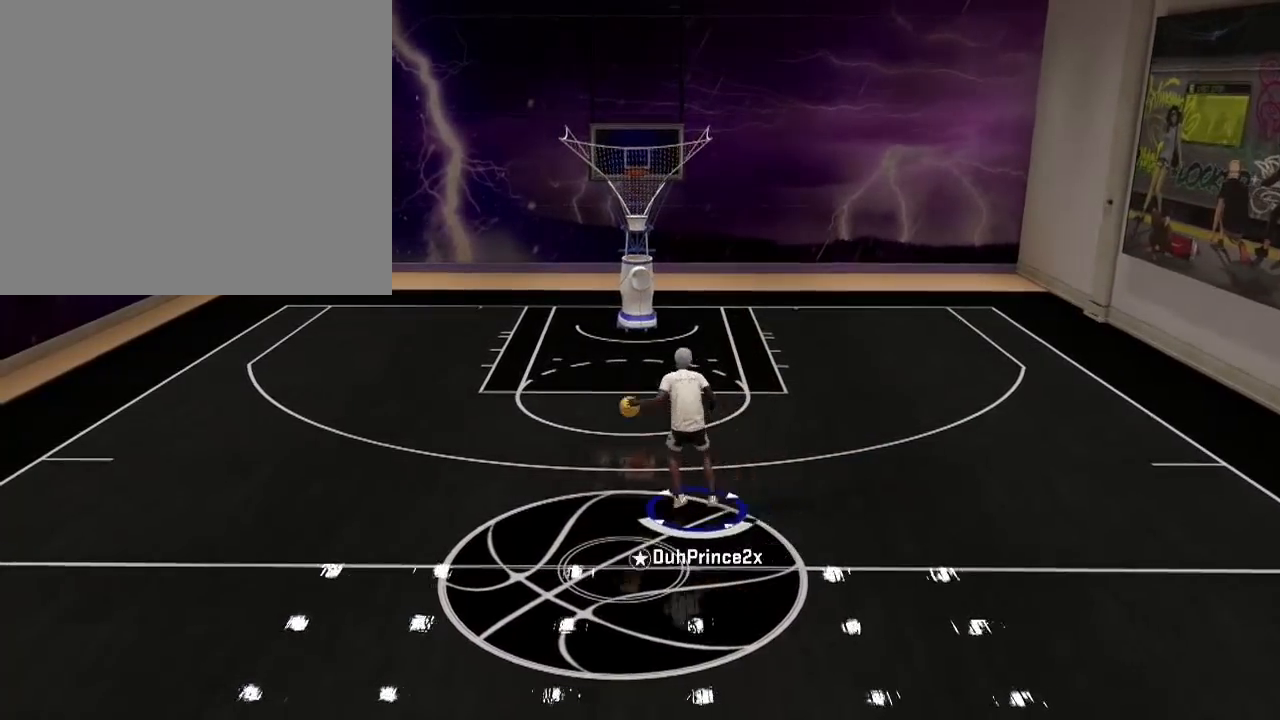
{"buttons": ["R2"], "left_stick": "center", "right_stick": "center", "events": [[33, "right_stick", "right"], [133, "right_stick", "center"], [367, "right_stick", "down-left"], [434, "R2", "down"], [434, "right_stick", "center"]]}
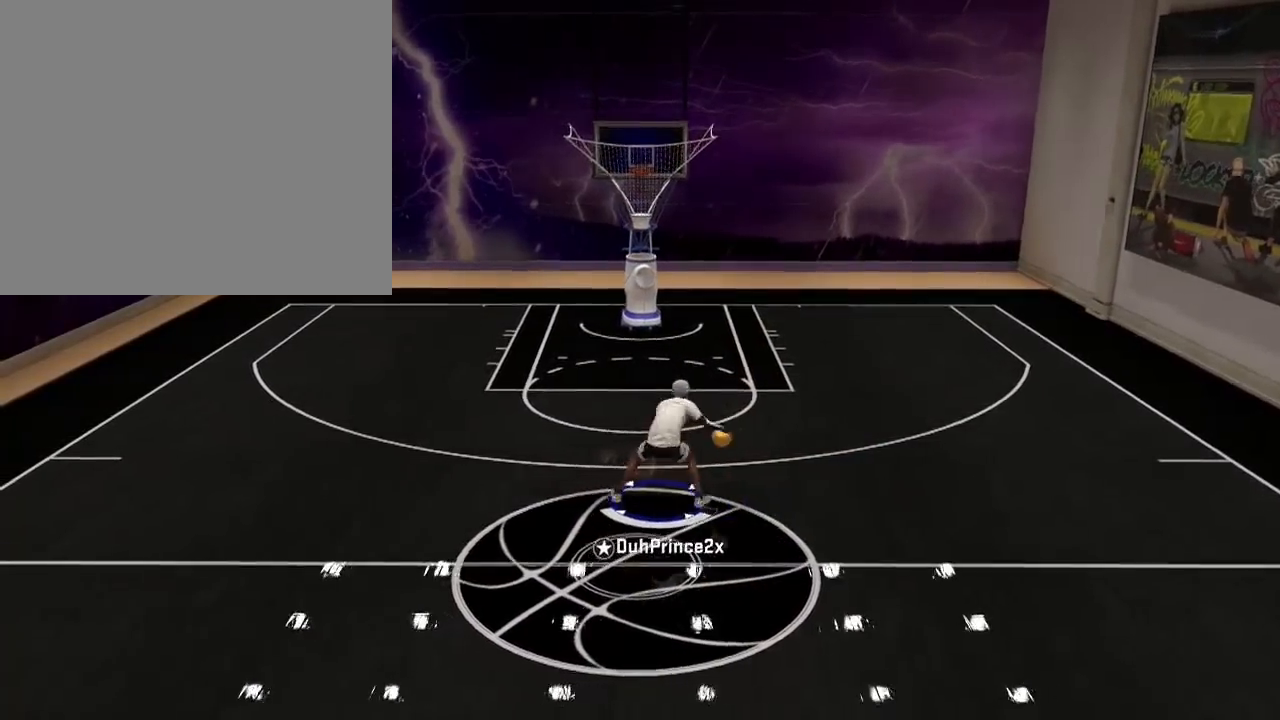
{"buttons": [], "left_stick": "center", "right_stick": "center", "events": [[167, "R2", "up"], [234, "right_stick", "down-left"], [367, "right_stick", "center"]]}
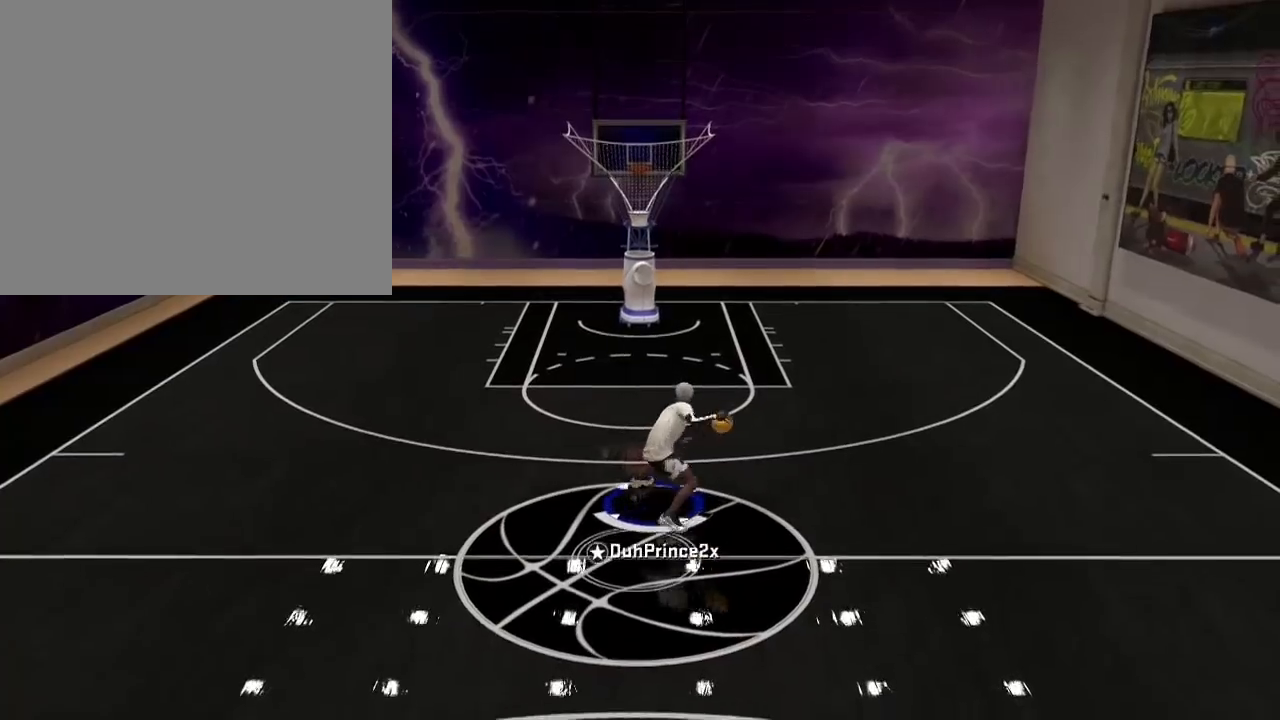
{"buttons": ["R2"], "left_stick": "up-left", "right_stick": "center", "events": [[33, "left_stick", "up-left"], [267, "R2", "down"]]}
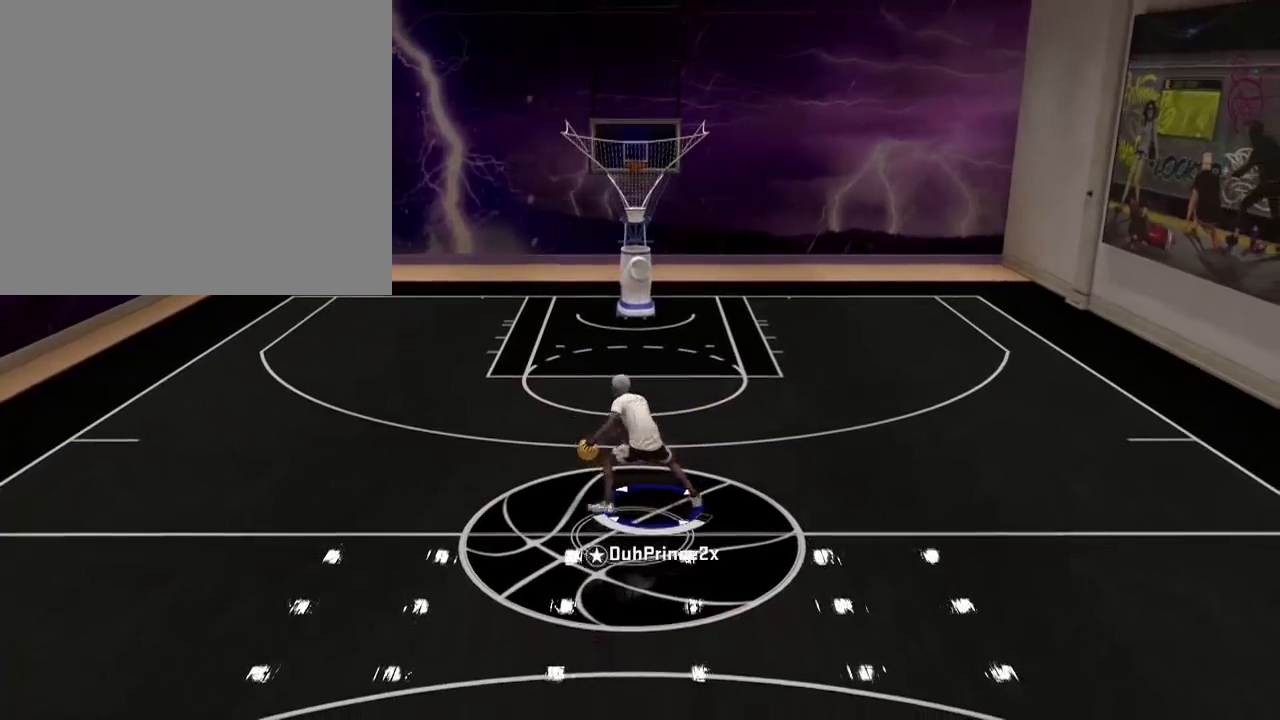
{"buttons": [], "left_stick": "center", "right_stick": "center", "events": [[100, "R2", "up"], [234, "left_stick", "center"]]}
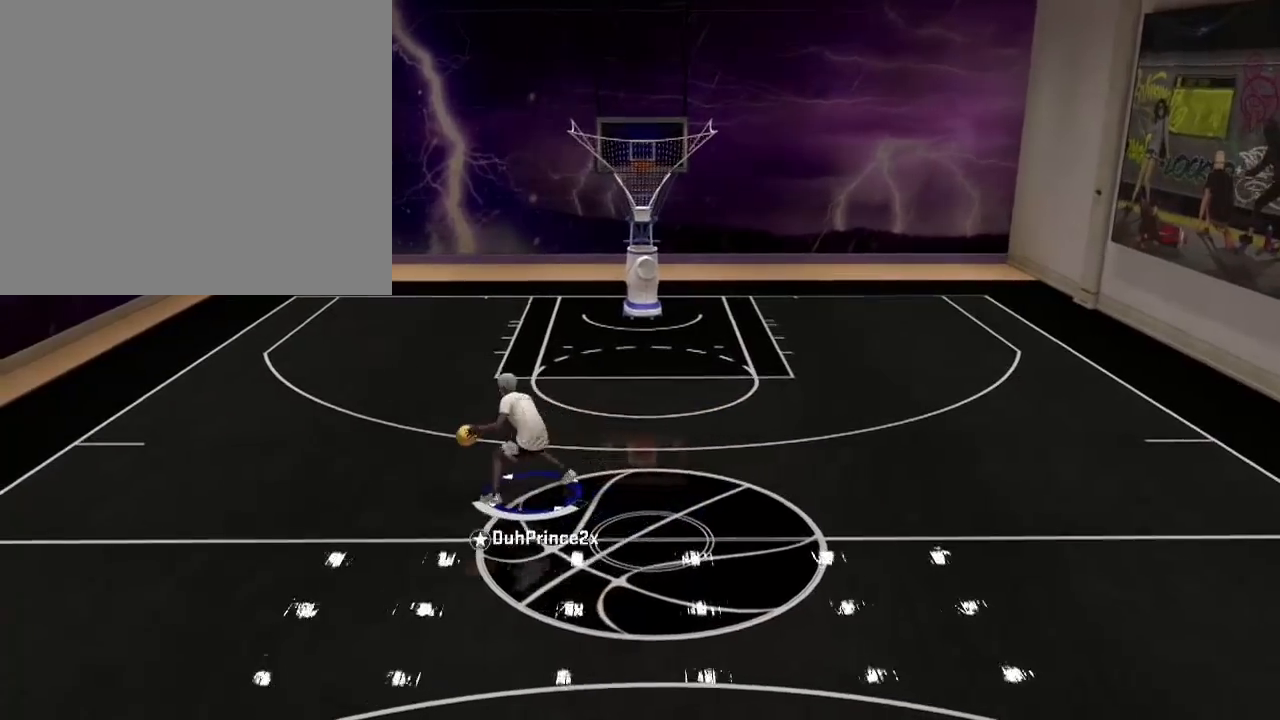
{"buttons": [], "left_stick": "center", "right_stick": "center", "events": []}
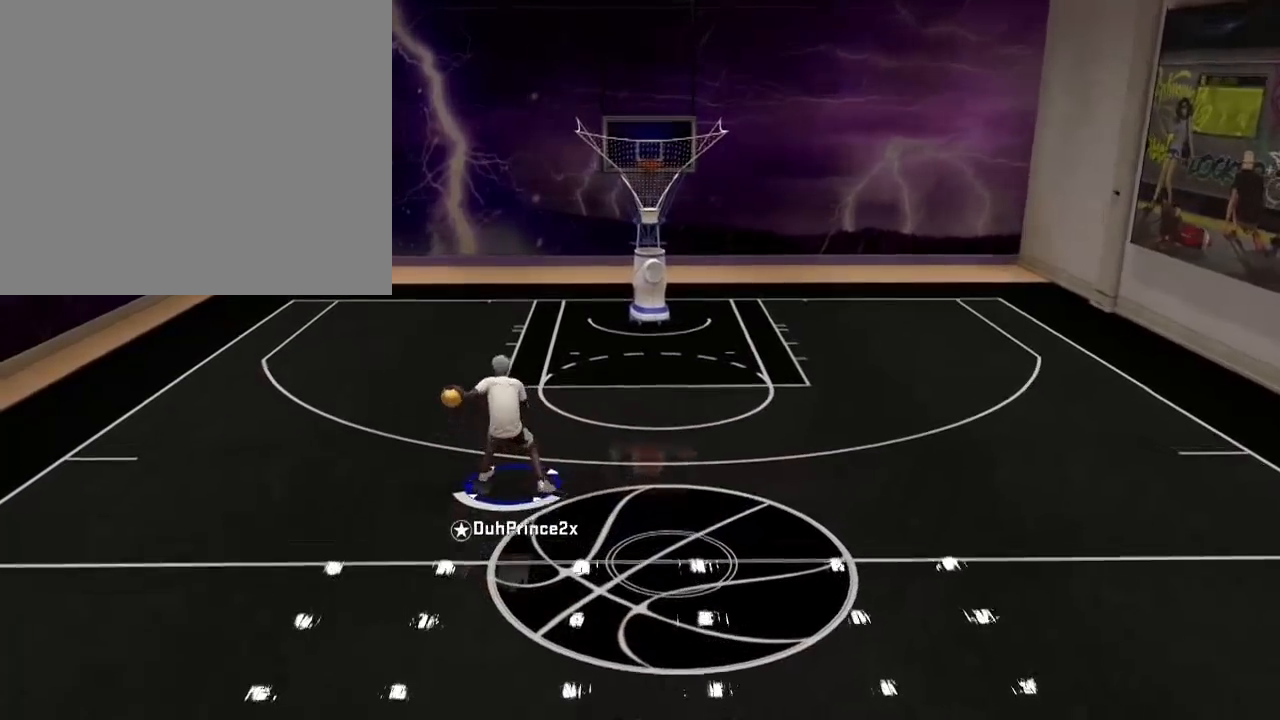
{"buttons": [], "left_stick": "left", "right_stick": "center", "events": [[467, "left_stick", "left"]]}
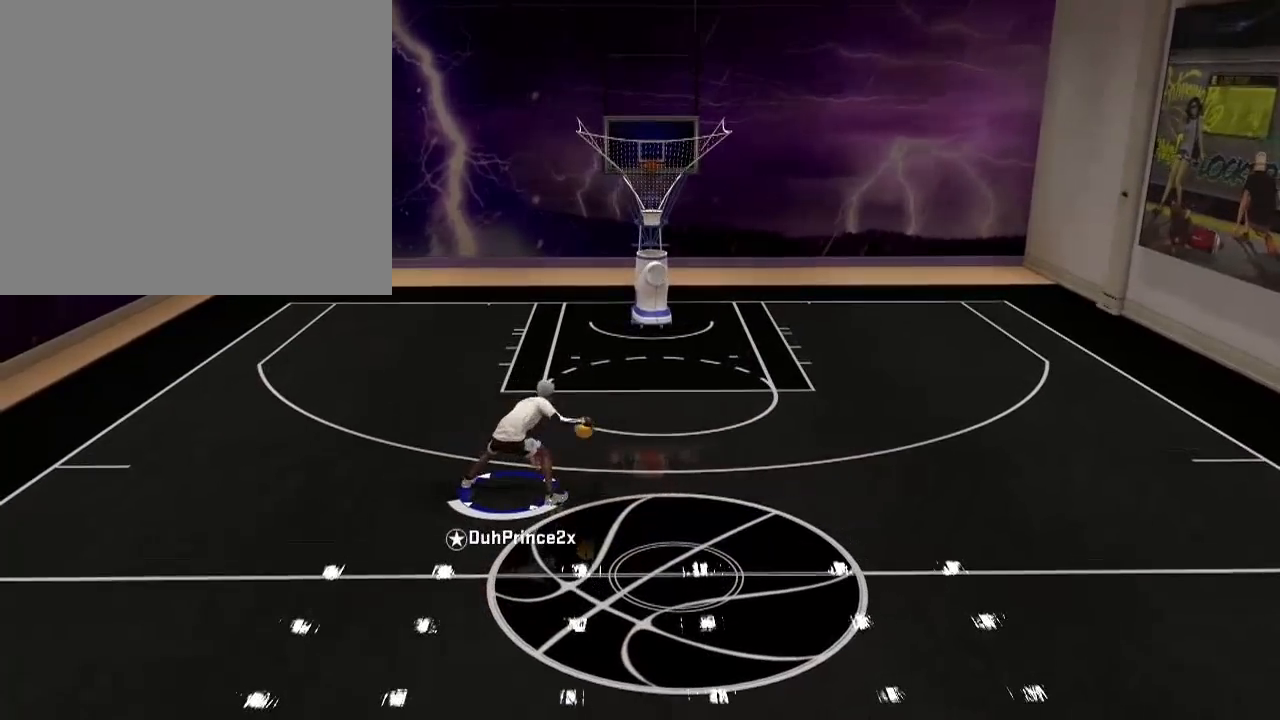
{"buttons": [], "left_stick": "center", "right_stick": "center", "events": [[467, "left_stick", "center"]]}
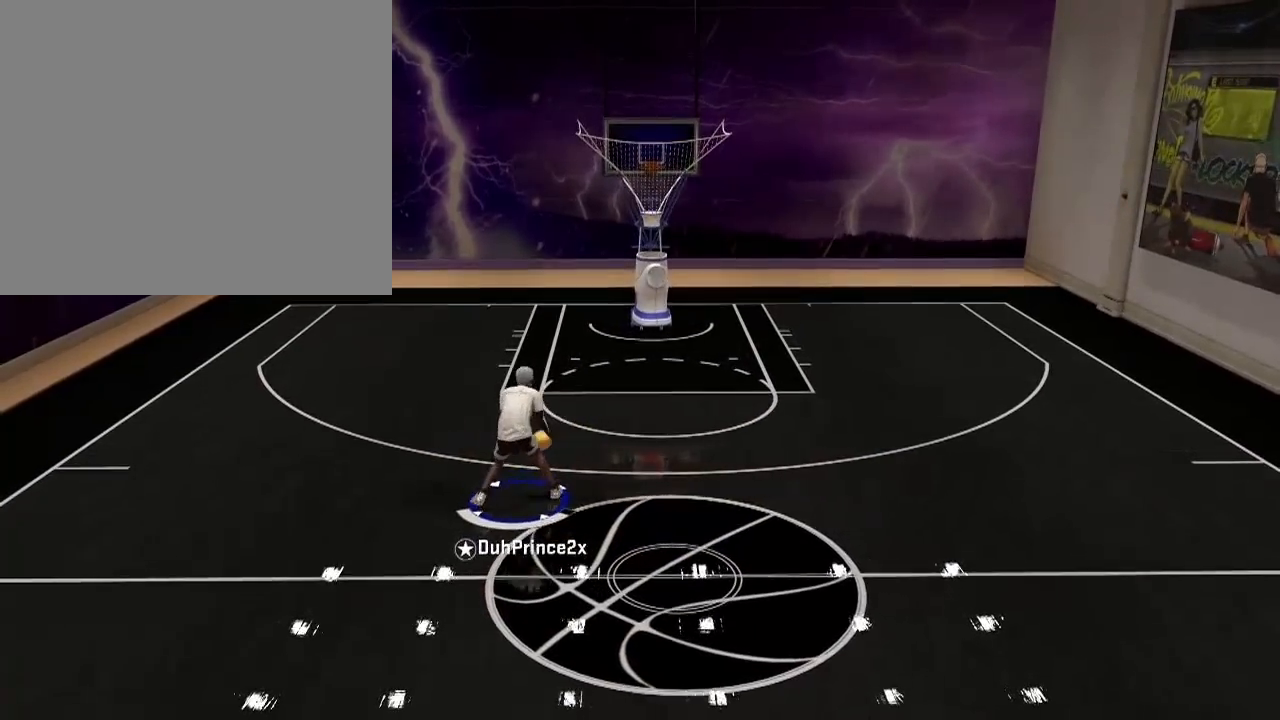
{"buttons": [], "left_stick": "center", "right_stick": "center", "events": []}
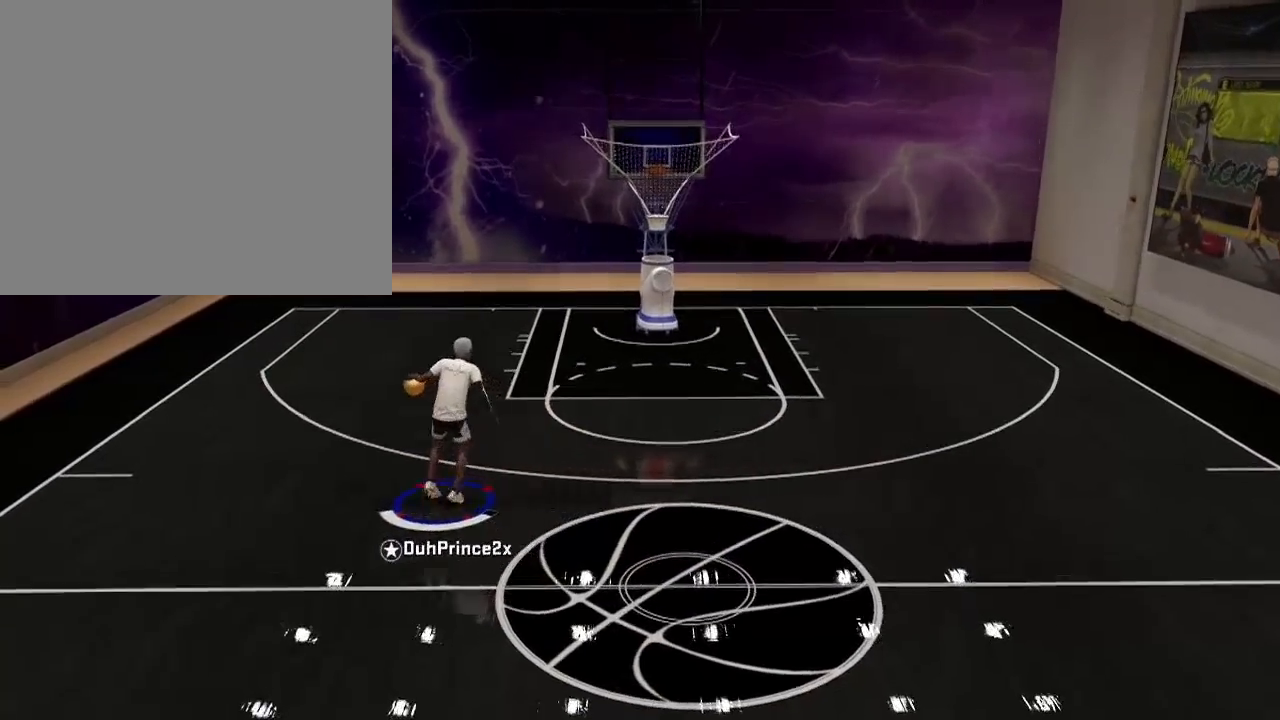
{"buttons": [], "left_stick": "center", "right_stick": "center", "events": []}
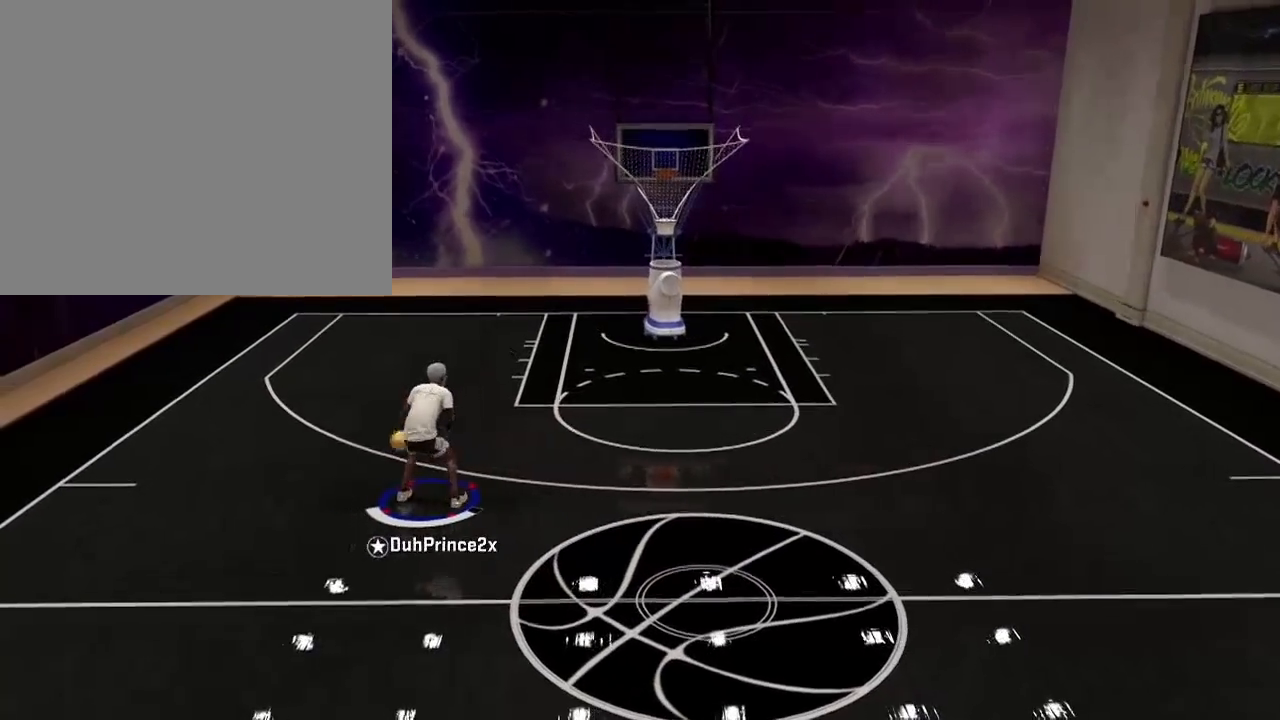
{"buttons": ["R2"], "left_stick": "right", "right_stick": "center", "events": [[167, "right_stick", "down-right"], [267, "R2", "down"], [267, "left_stick", "right"], [267, "right_stick", "center"]]}
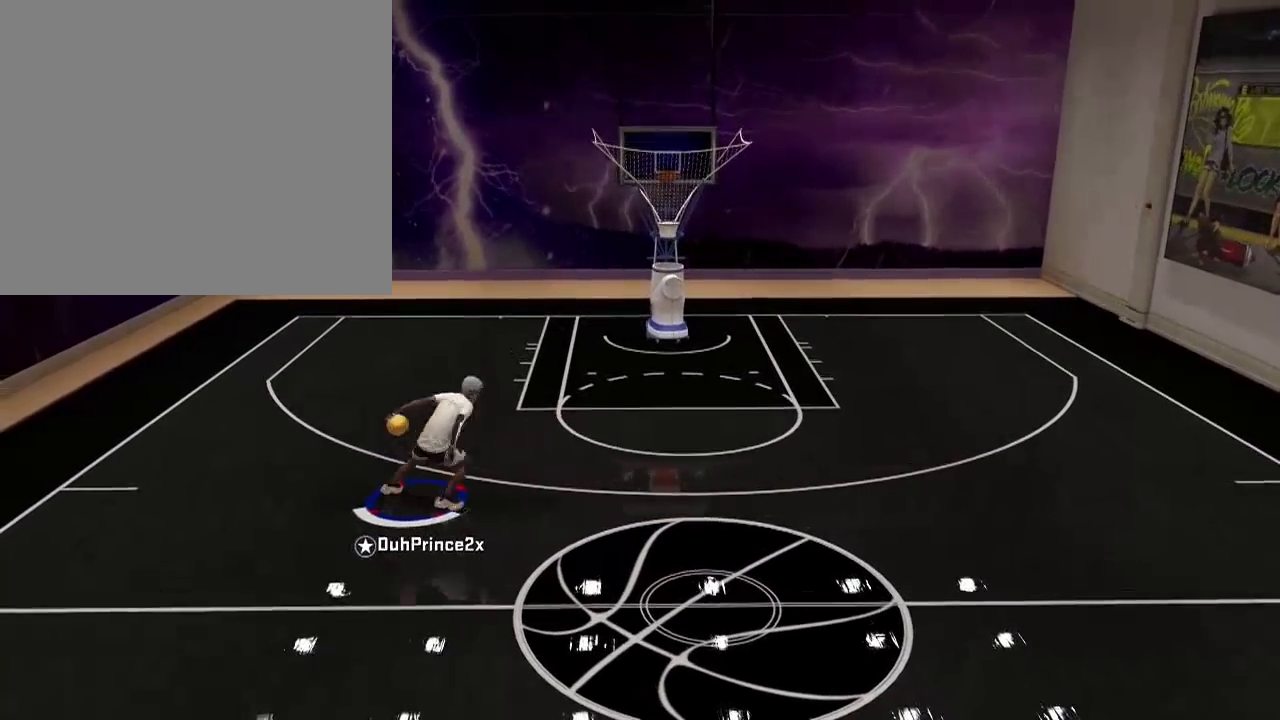
{"buttons": [], "left_stick": "down-right", "right_stick": "center", "events": [[200, "left_stick", "down-right"], [400, "R2", "up"]]}
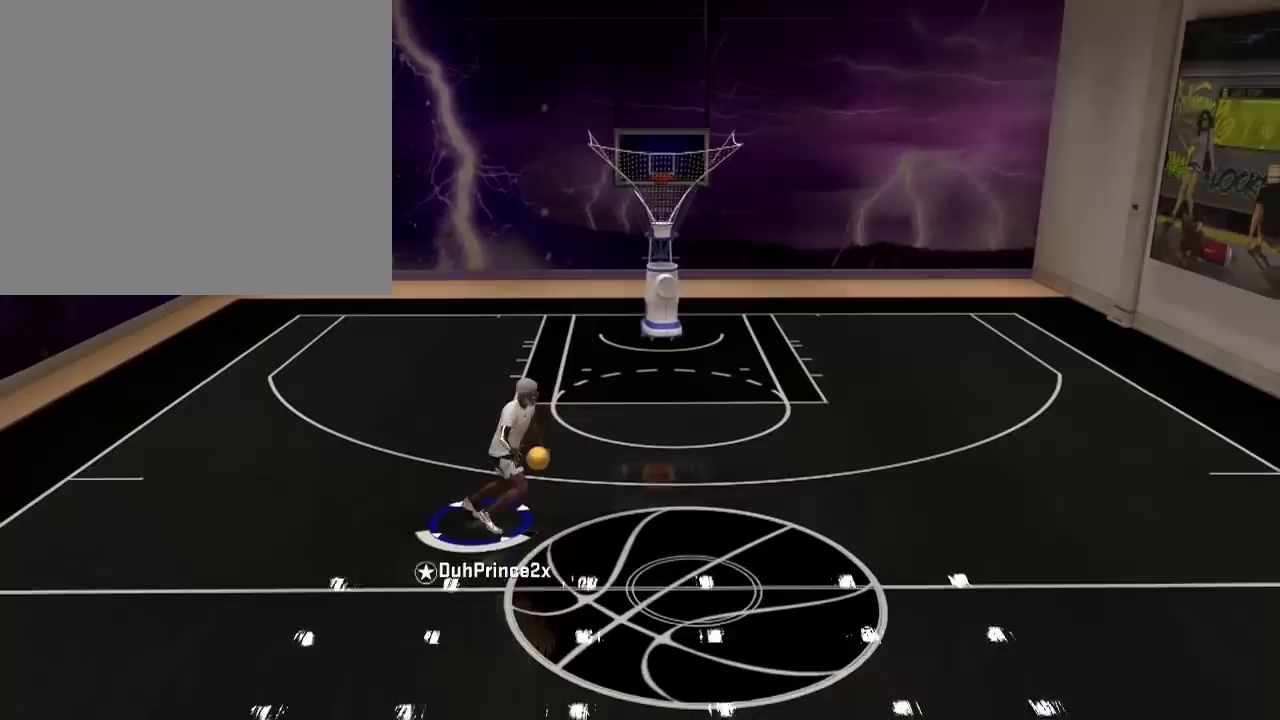
{"buttons": [], "left_stick": "center", "right_stick": "center", "events": [[167, "left_stick", "center"]]}
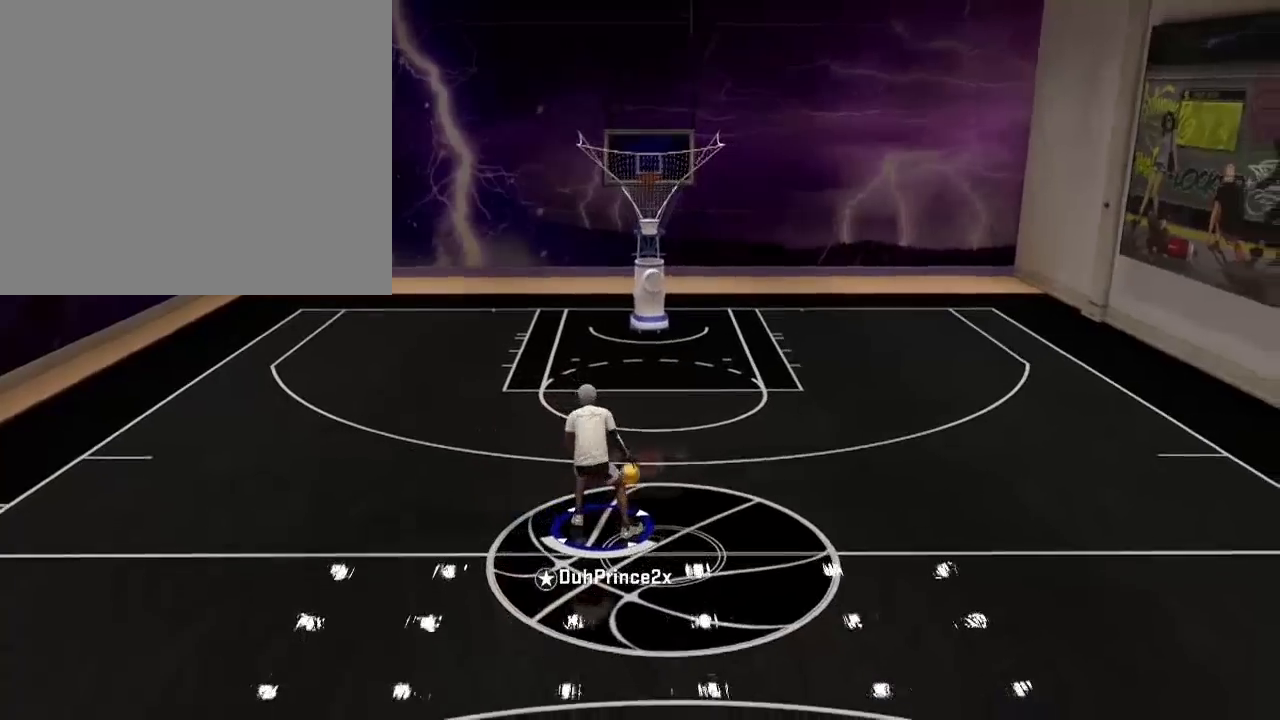
{"buttons": [], "left_stick": "center", "right_stick": "center", "events": []}
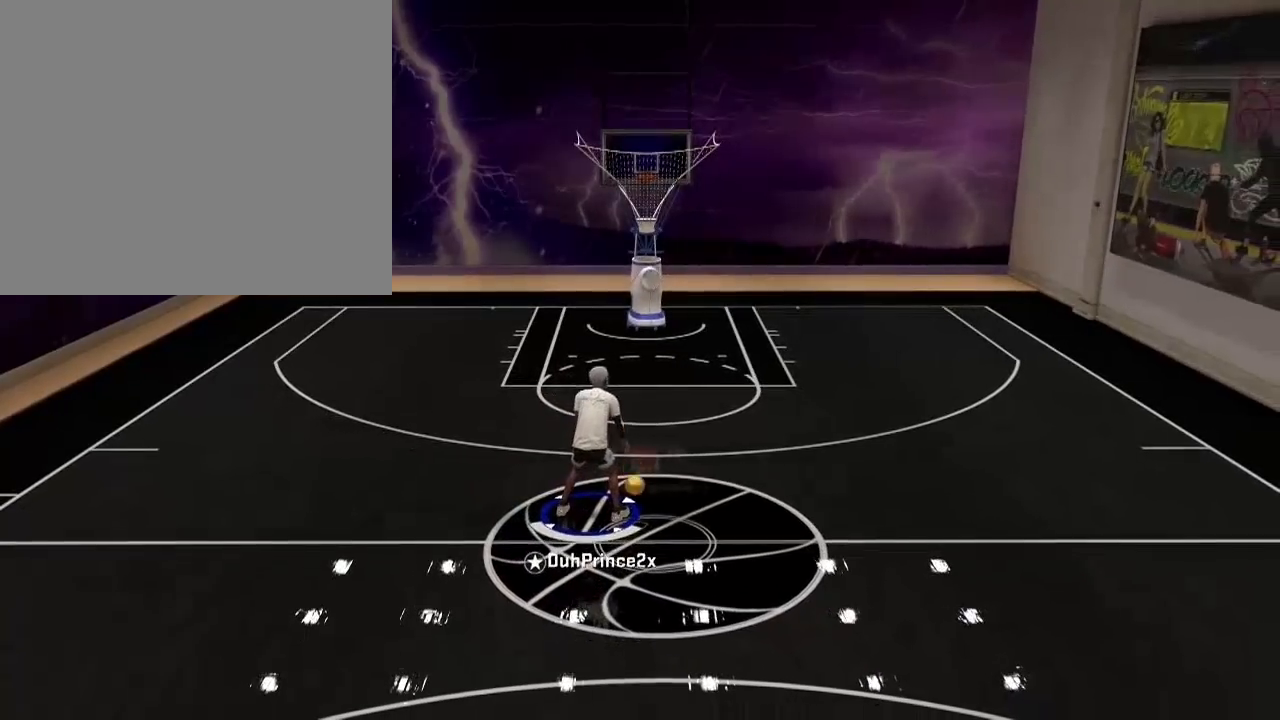
{"buttons": [], "left_stick": "center", "right_stick": "center", "events": []}